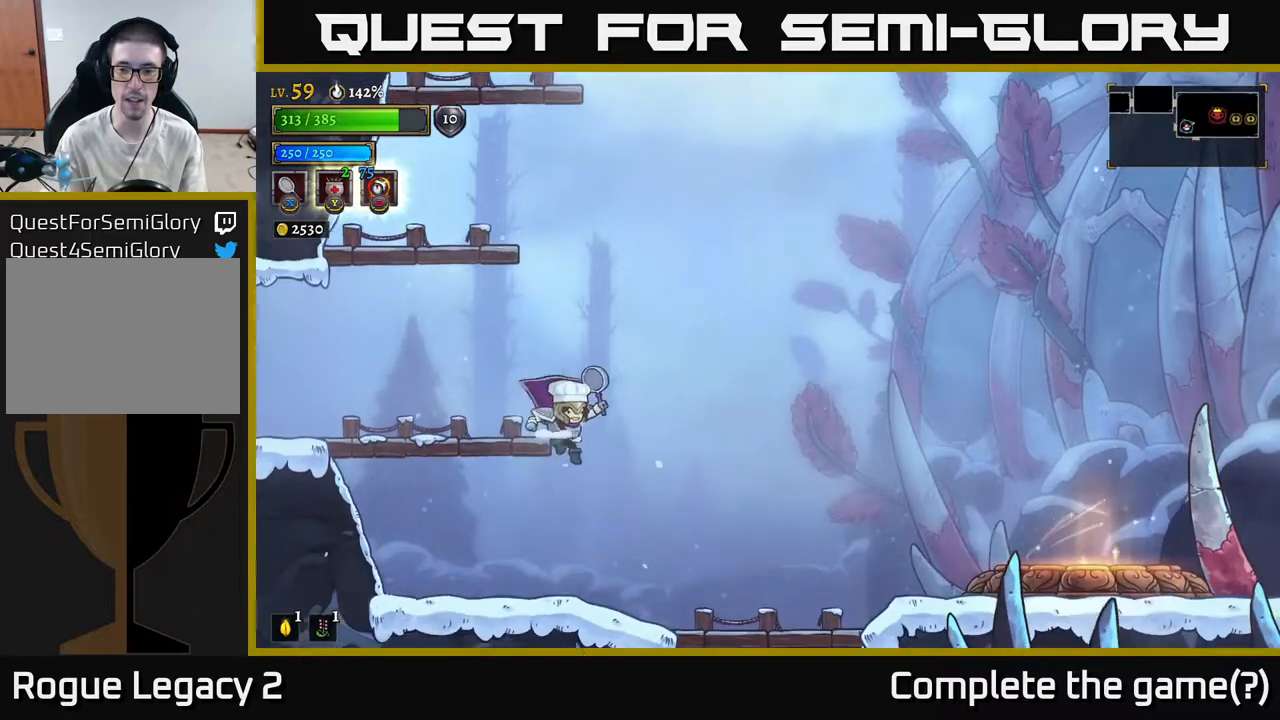
Gameplay with a controller (Xbox layout); each line is a JSON object with the inputs held at the frame after it. "events" lists button and stick changes between this image and that frame as [ms after this image, input, new state], when the widget could be followed in between.
{"buttons": ["R2"], "left_stick": "right", "right_stick": "center", "events": [[400, "R2", "down"]]}
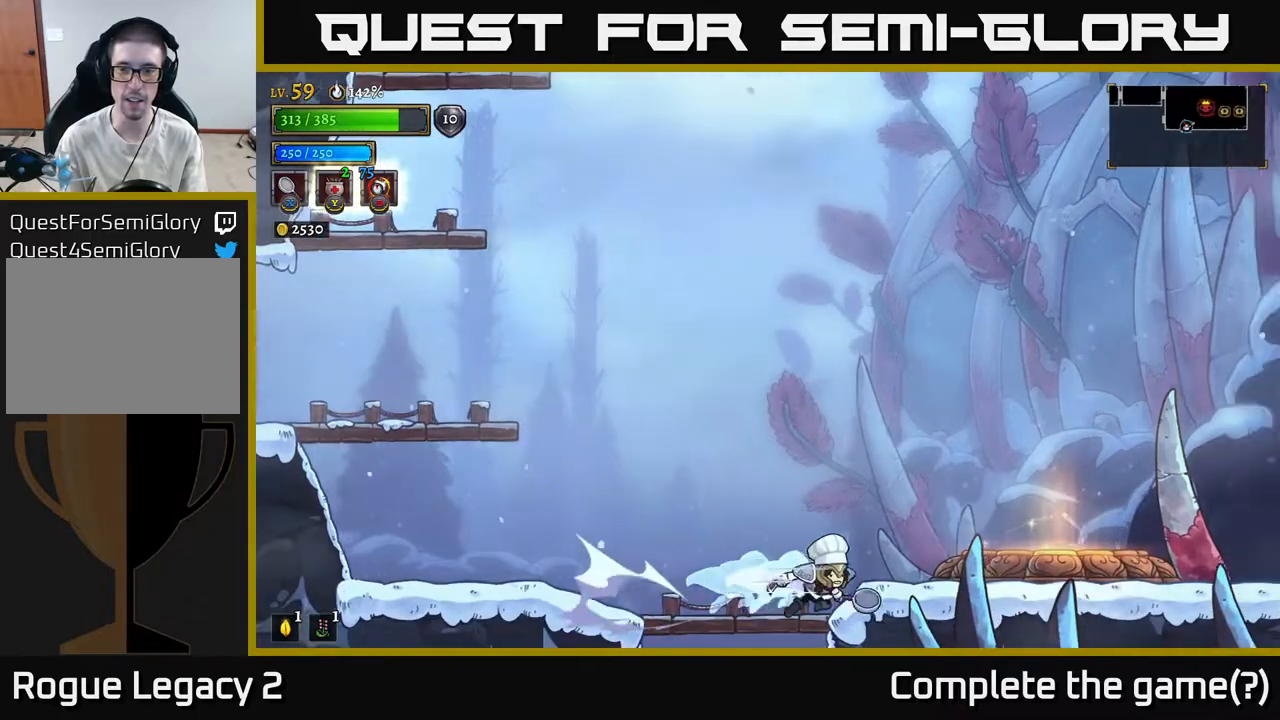
{"buttons": ["R2"], "left_stick": "right", "right_stick": "center", "events": [[50, "R2", "up"], [483, "R2", "down"]]}
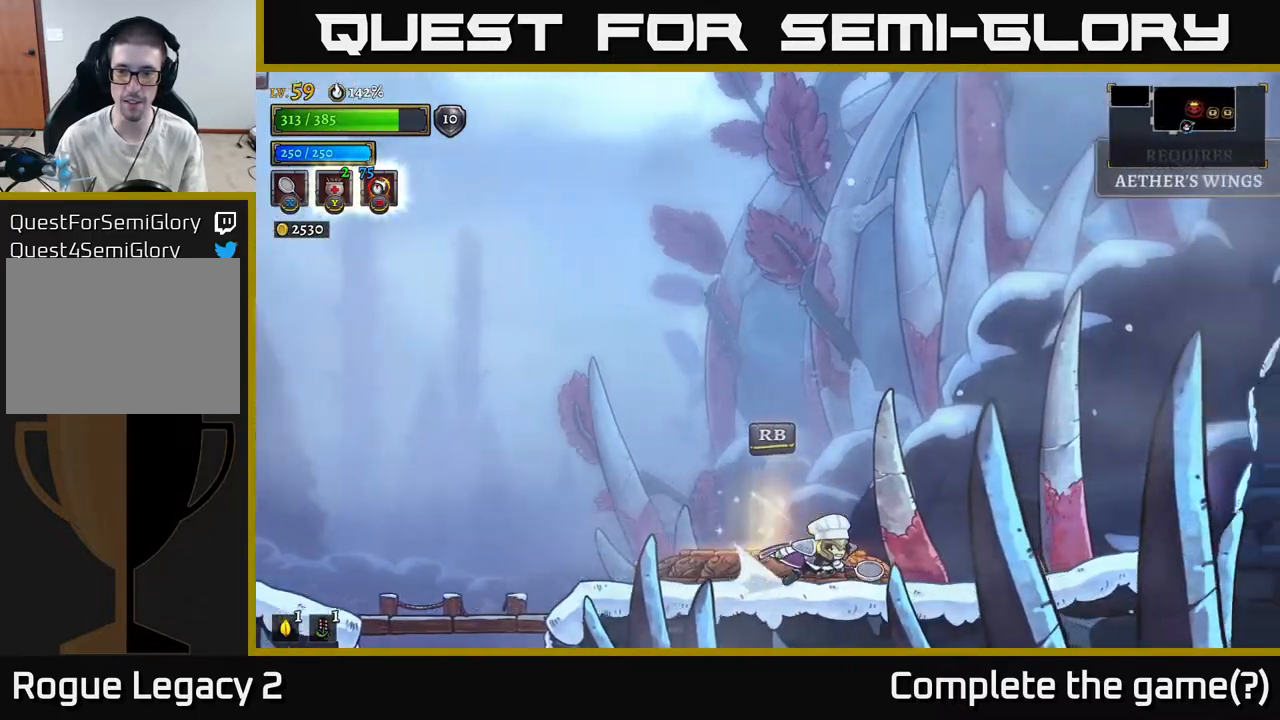
{"buttons": [], "left_stick": "right", "right_stick": "center", "events": [[217, "R2", "up"]]}
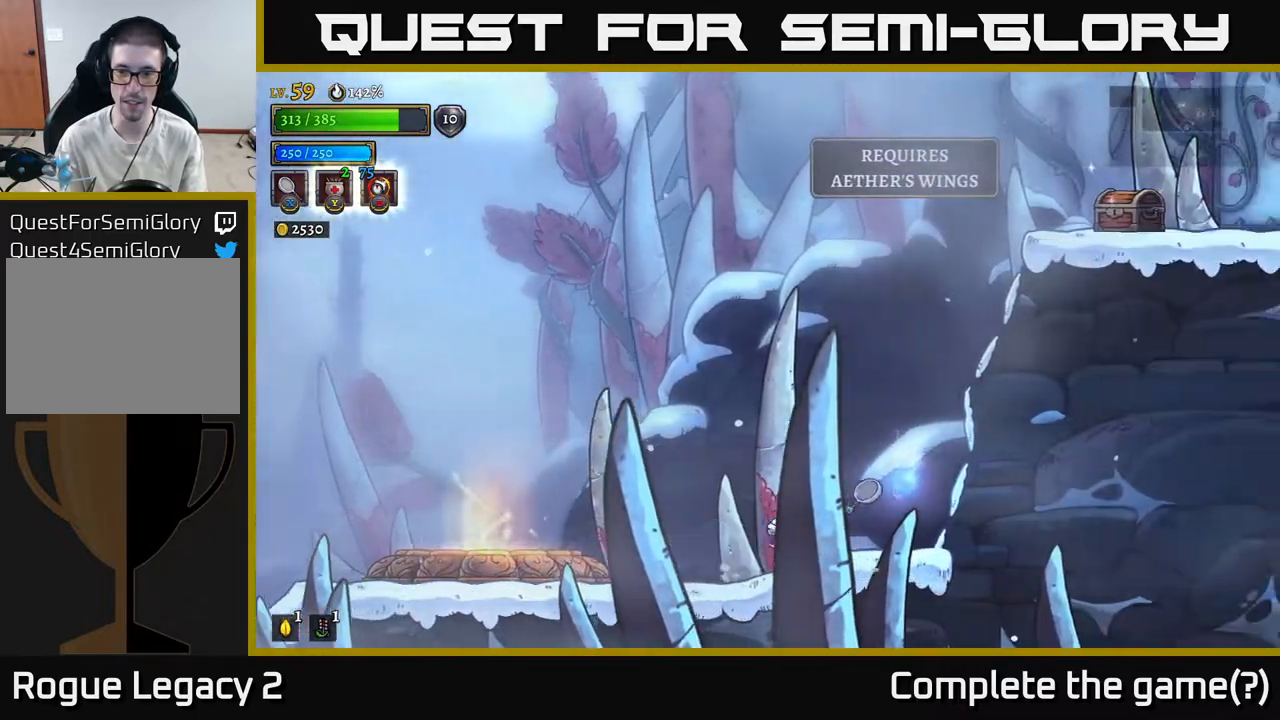
{"buttons": ["A"], "left_stick": "right", "right_stick": "center", "events": [[150, "A", "down"]]}
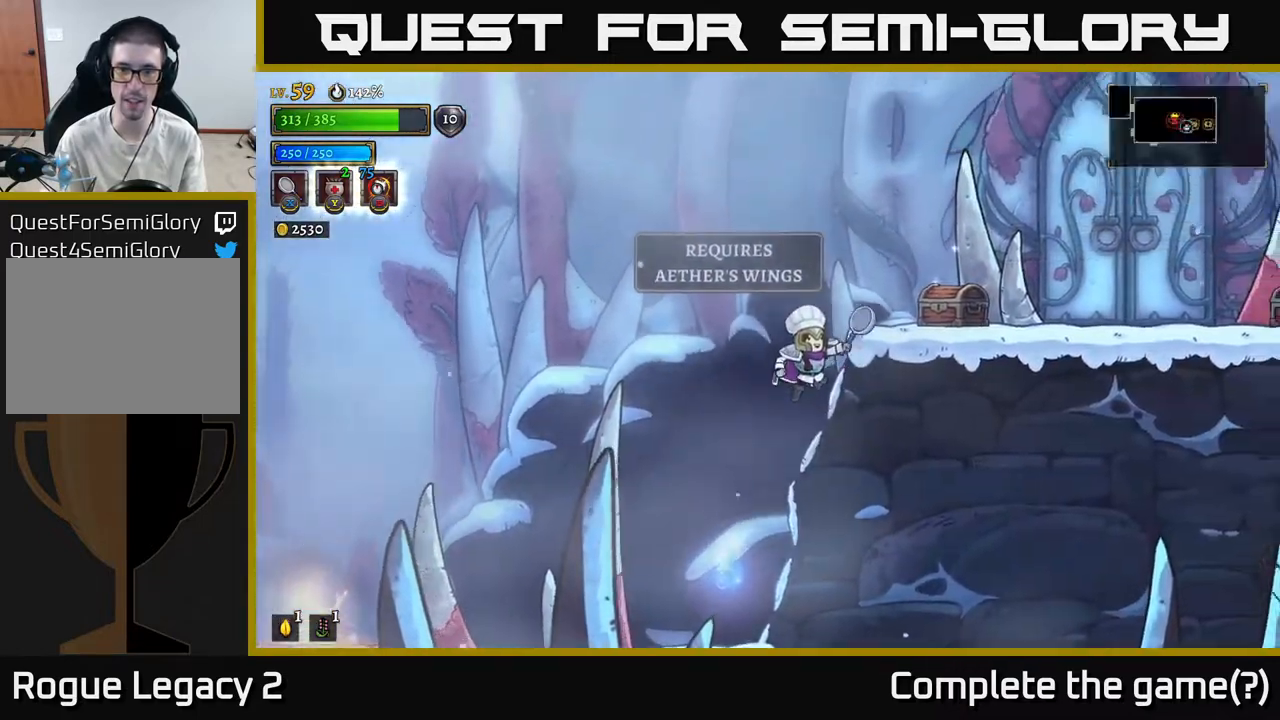
{"buttons": [], "left_stick": "right", "right_stick": "center", "events": [[467, "A", "up"]]}
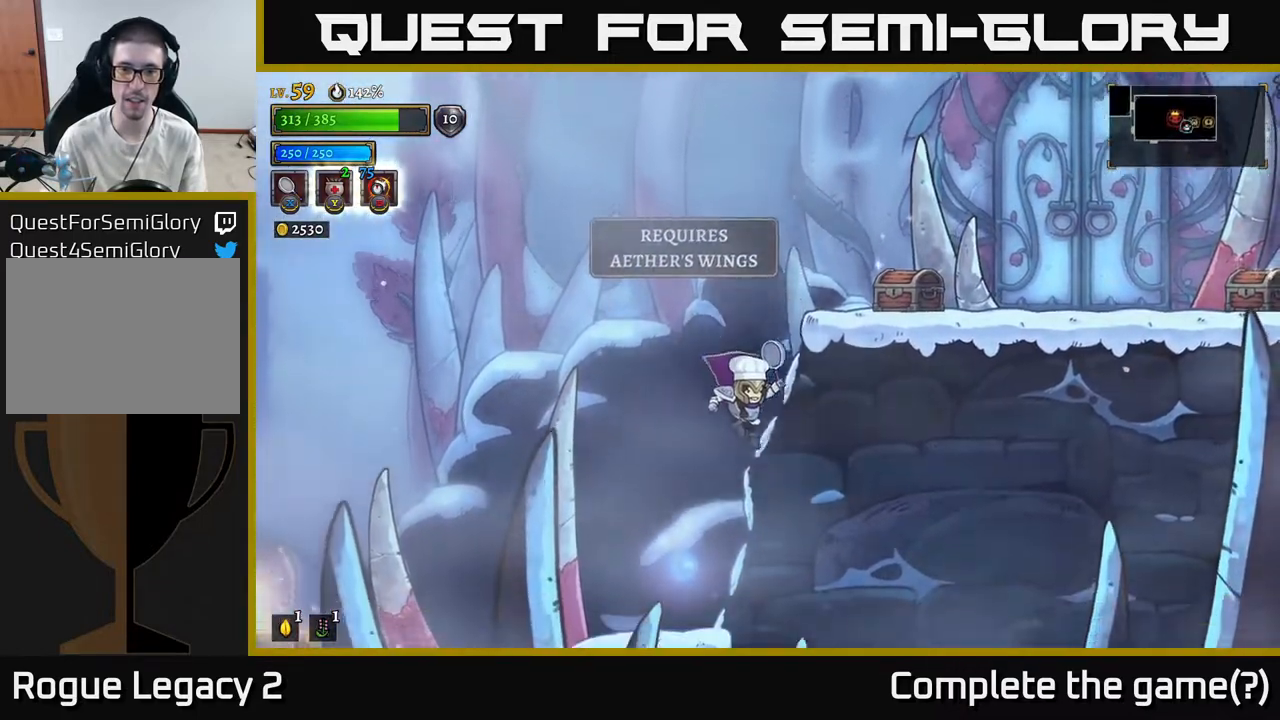
{"buttons": ["A"], "left_stick": "center", "right_stick": "center", "events": [[133, "left_stick", "center"], [483, "A", "down"]]}
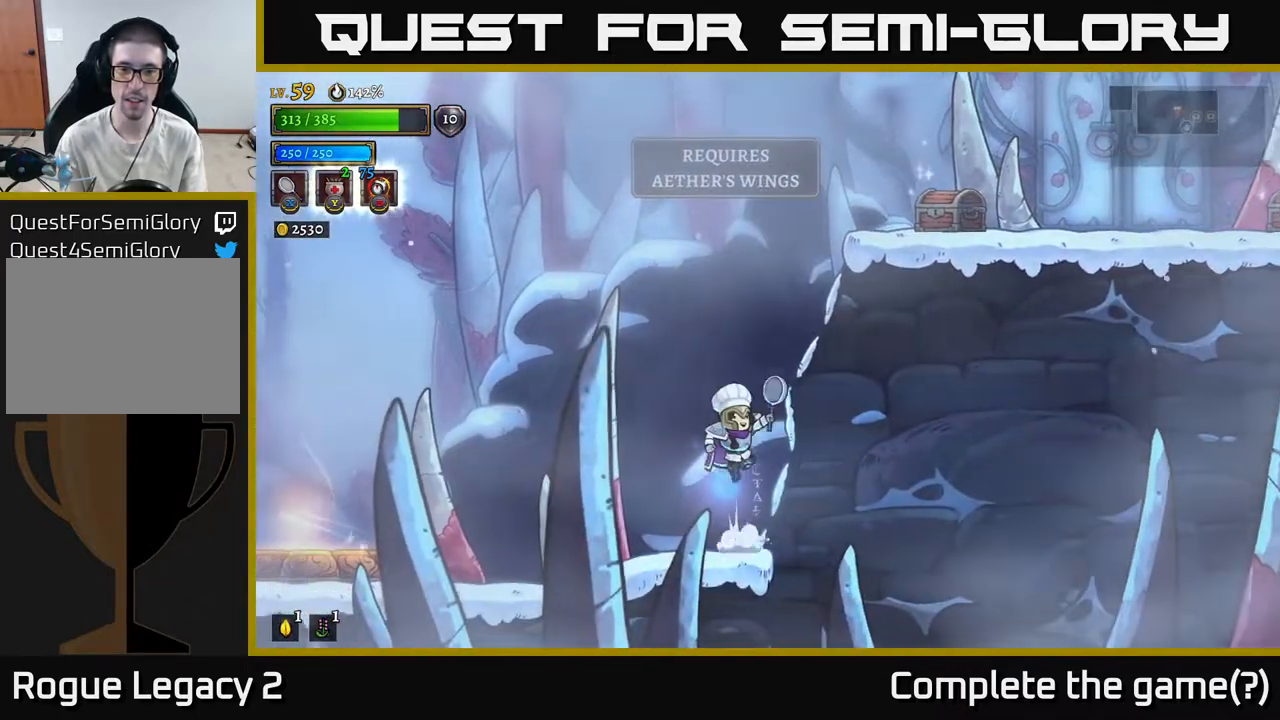
{"buttons": ["A"], "left_stick": "center", "right_stick": "center", "events": []}
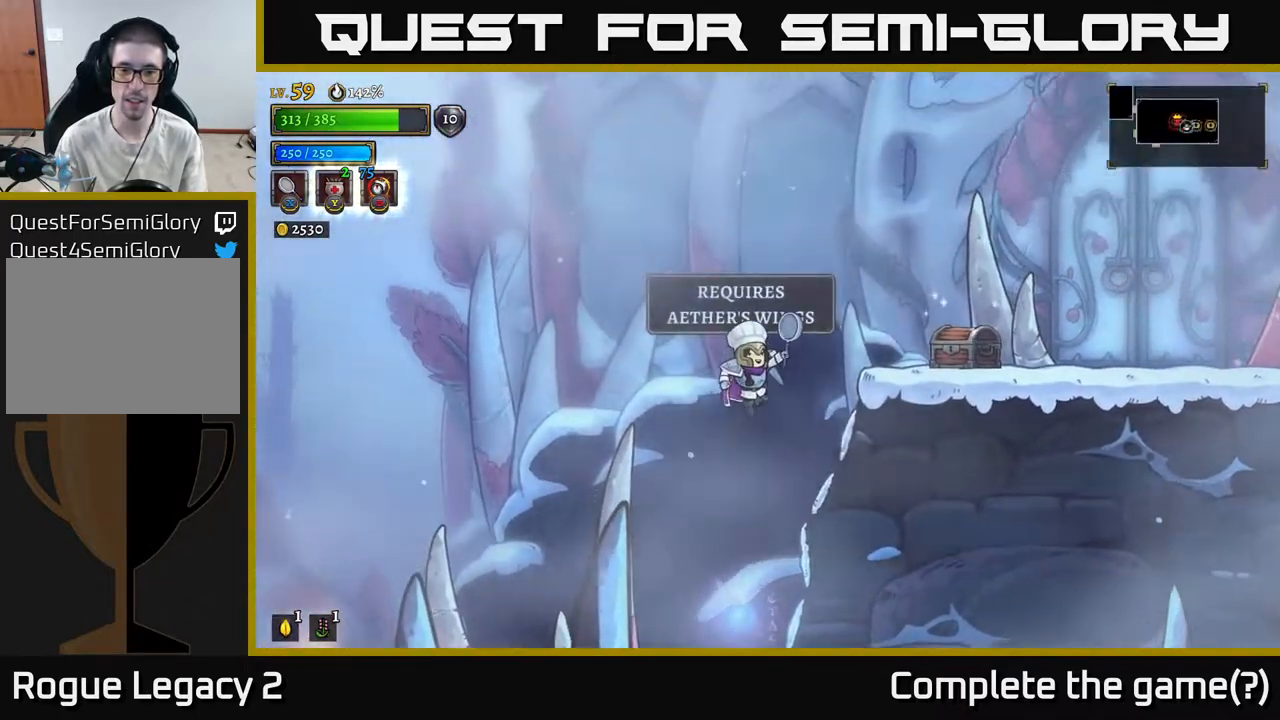
{"buttons": [], "left_stick": "right", "right_stick": "center"}
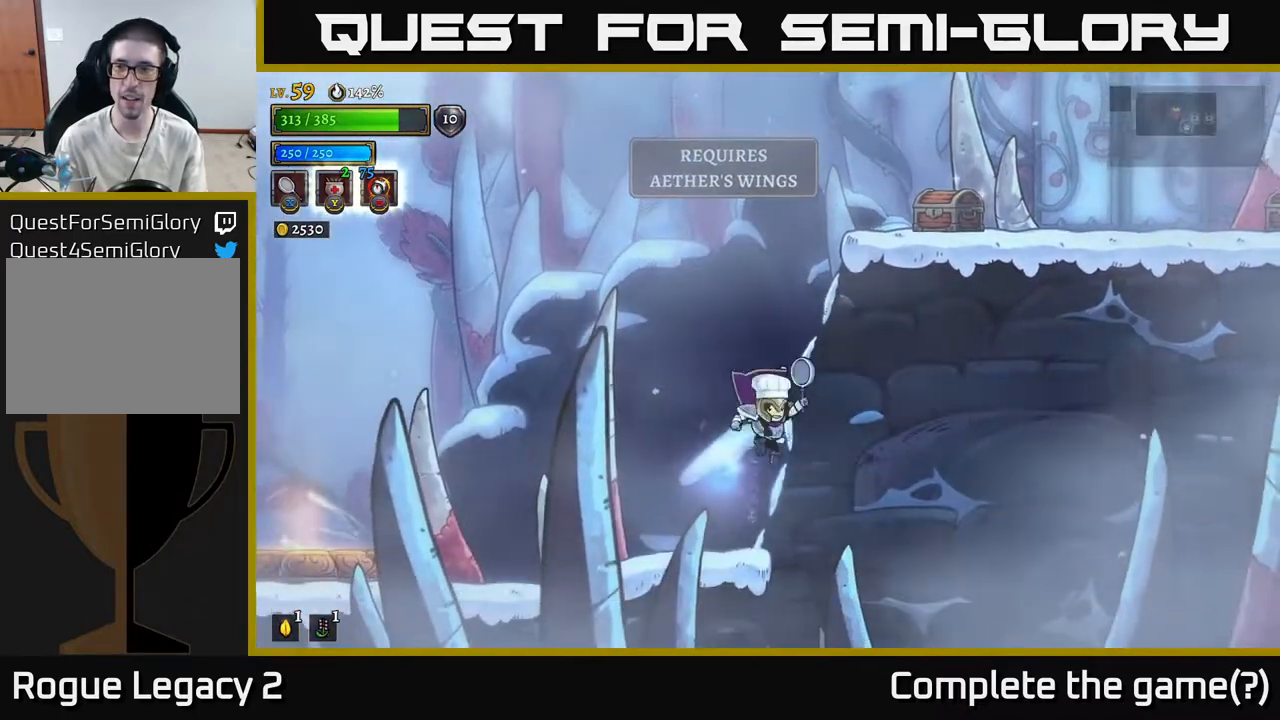
{"buttons": [], "left_stick": "left", "right_stick": "center", "events": [[33, "left_stick", "center"], [167, "left_stick", "left"]]}
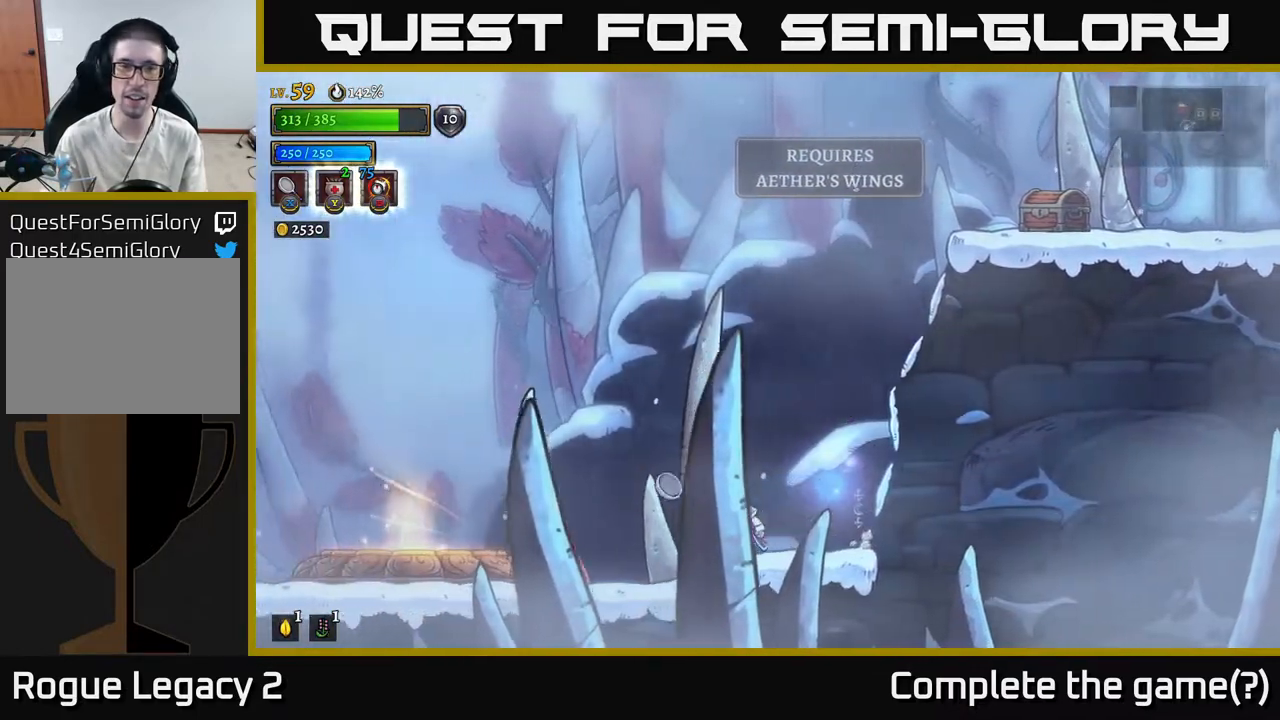
{"buttons": ["A"], "left_stick": "right", "right_stick": "center", "events": [[200, "A", "down"], [250, "left_stick", "center"], [317, "left_stick", "right"]]}
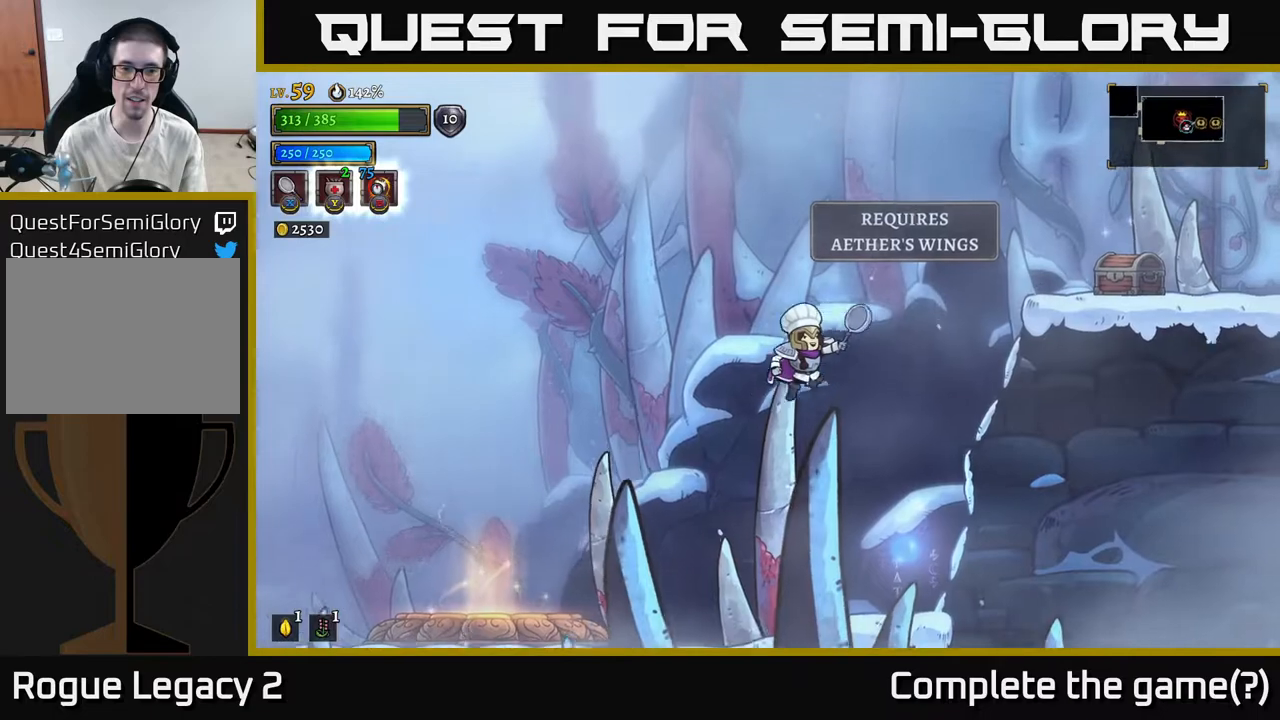
{"buttons": [], "left_stick": "center", "right_stick": "up", "events": [[150, "left_stick", "up-right"], [233, "A", "up"], [417, "left_stick", "center"], [417, "right_stick", "up"]]}
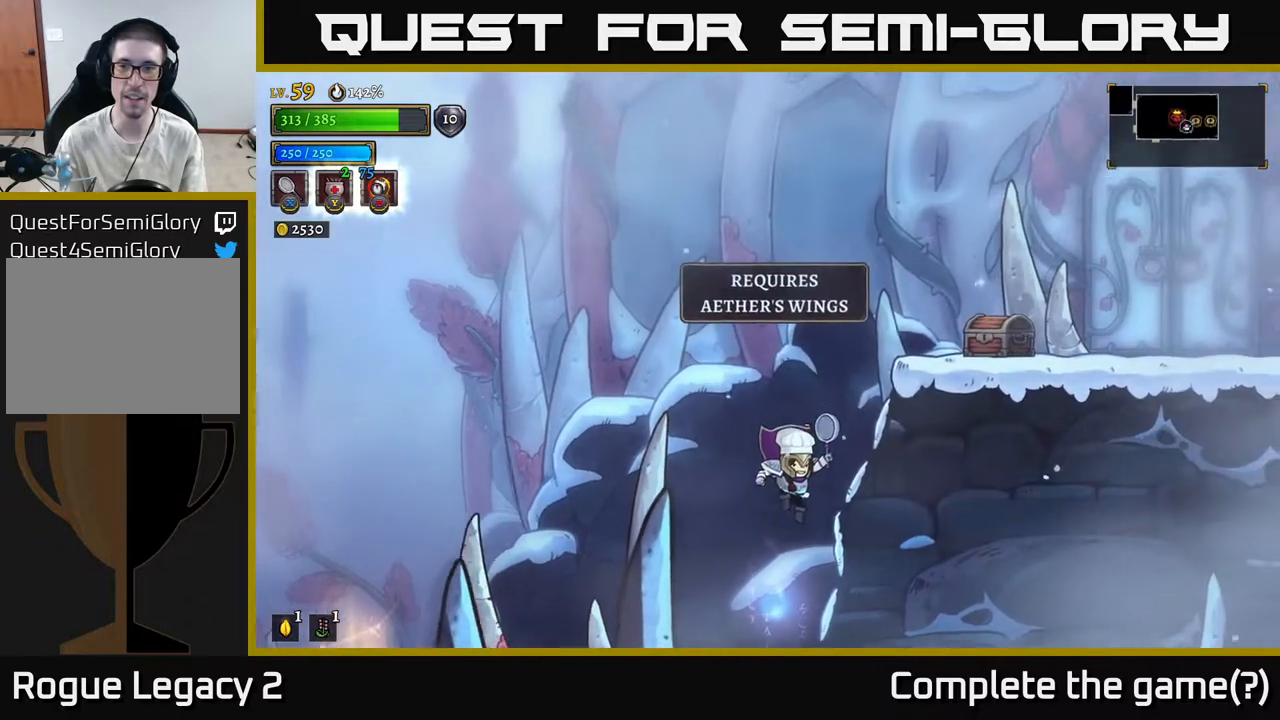
{"buttons": [], "left_stick": "center", "right_stick": "up", "events": []}
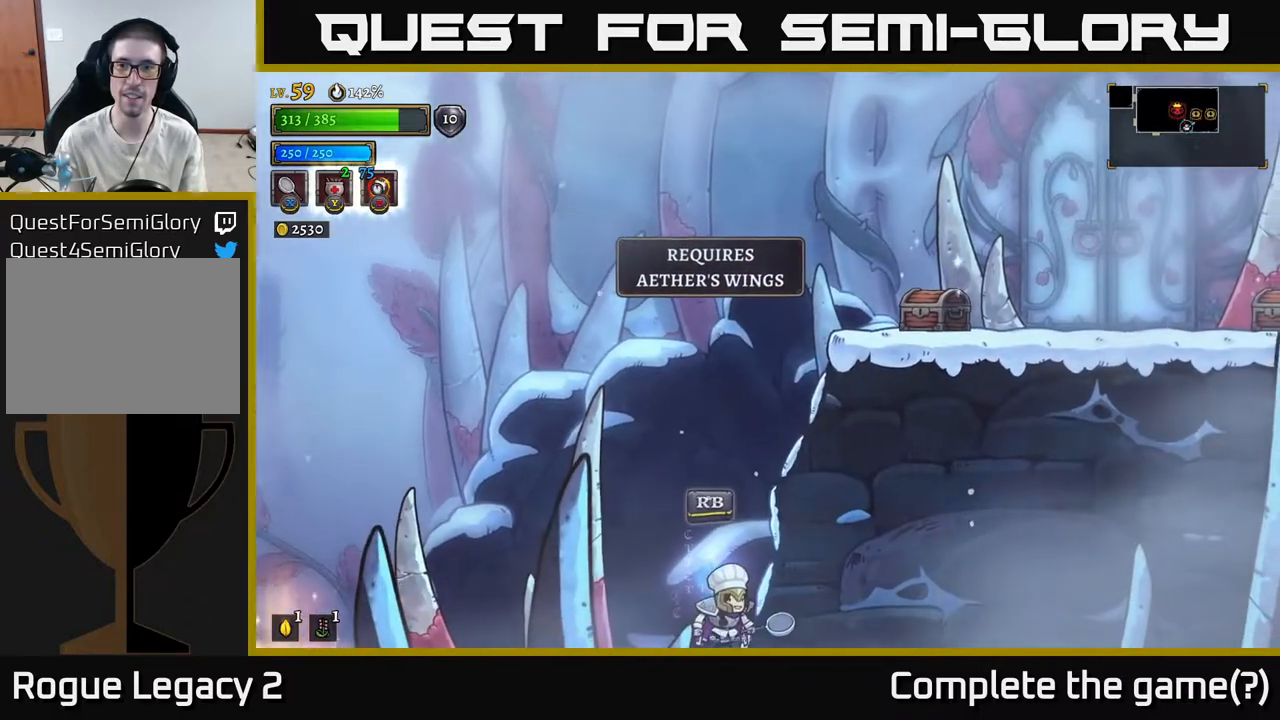
{"buttons": [], "left_stick": "center", "right_stick": "up", "events": []}
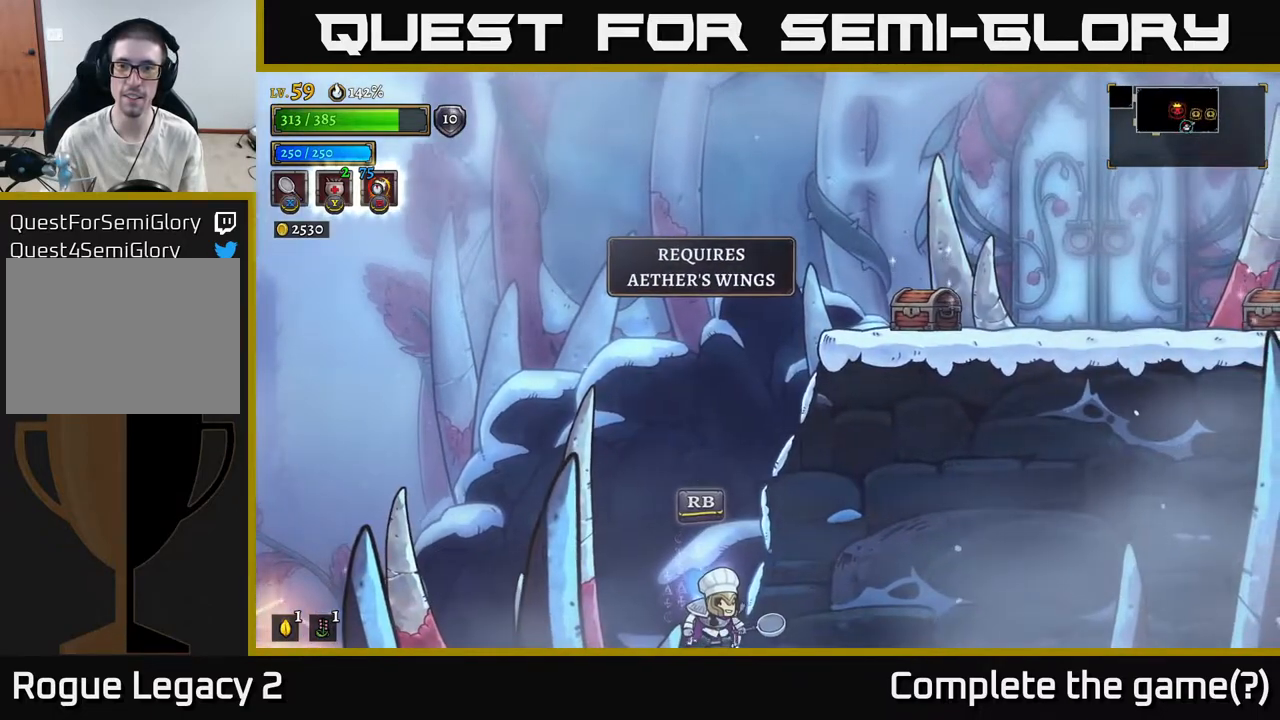
{"buttons": [], "left_stick": "down-left", "right_stick": "center", "events": [[217, "left_stick", "down-left"], [233, "right_stick", "center"]]}
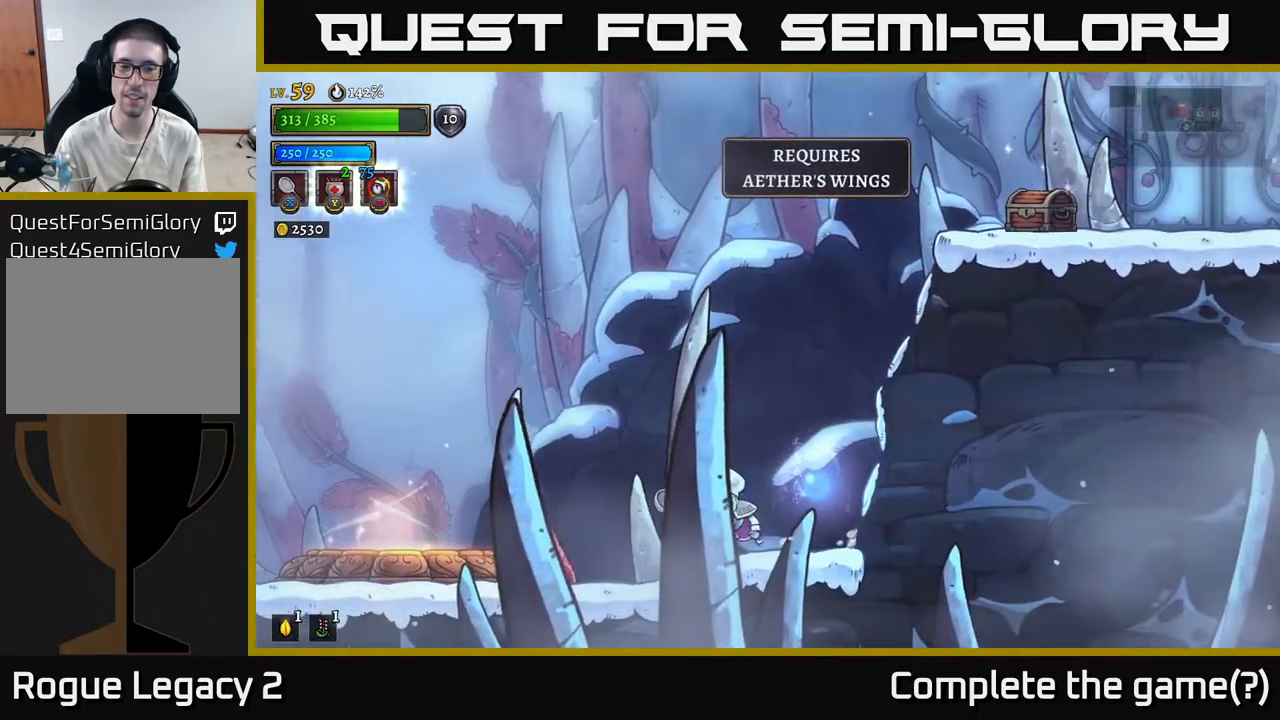
{"buttons": [], "left_stick": "center", "right_stick": "center", "events": [[33, "left_stick", "center"]]}
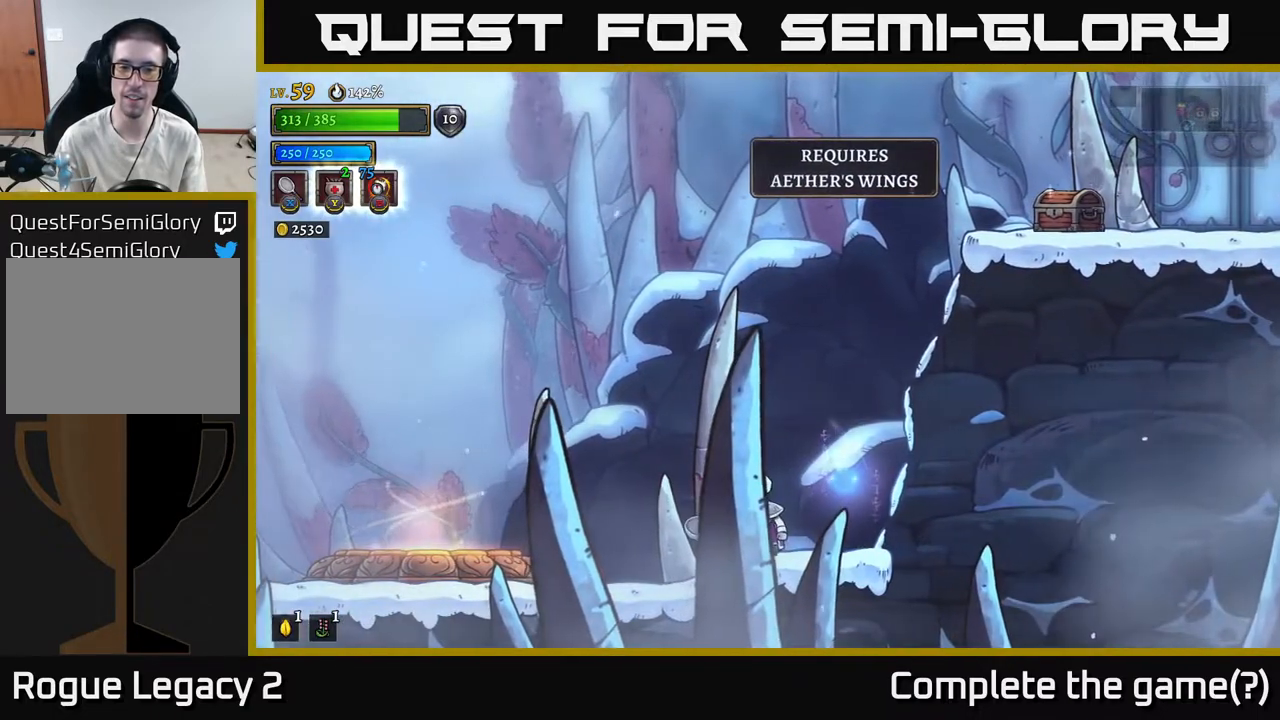
{"buttons": [], "left_stick": "down-left", "right_stick": "center", "events": [[300, "left_stick", "down-left"]]}
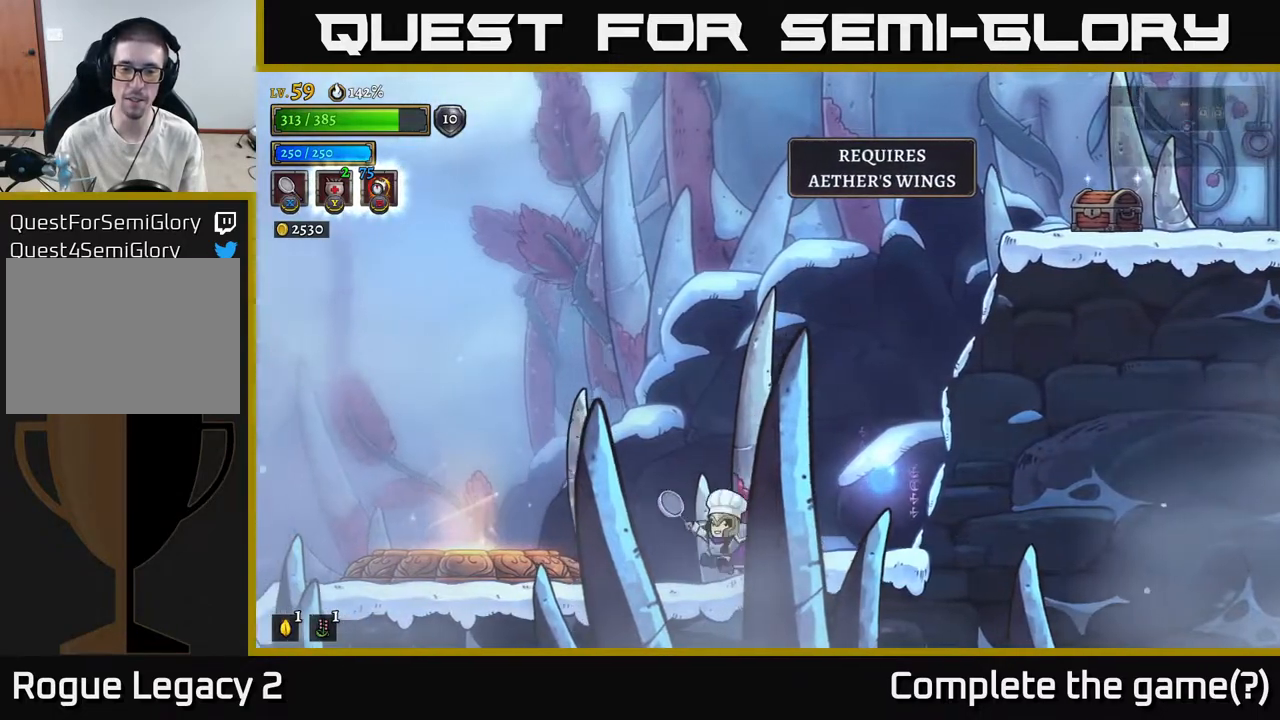
{"buttons": ["R1"], "left_stick": "center", "right_stick": "center", "events": [[67, "left_stick", "right"], [467, "R1", "down"], [467, "left_stick", "center"]]}
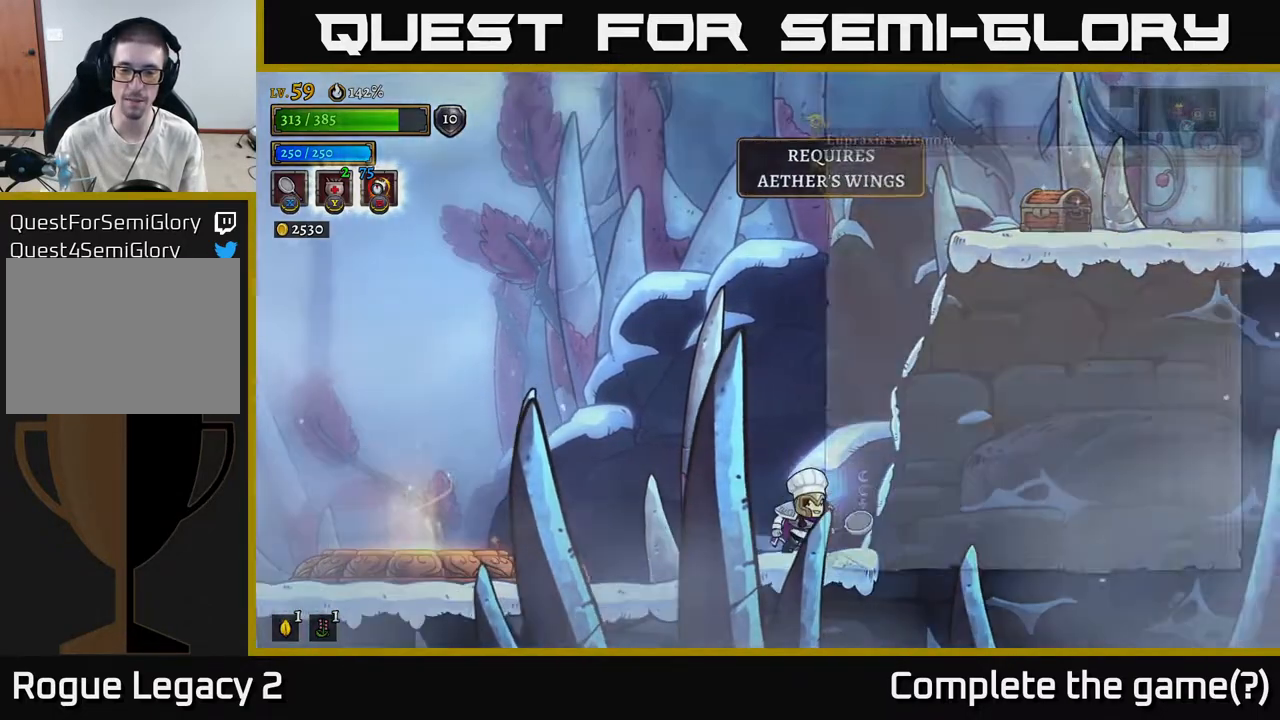
{"buttons": [], "left_stick": "center", "right_stick": "center", "events": [[100, "R1", "up"]]}
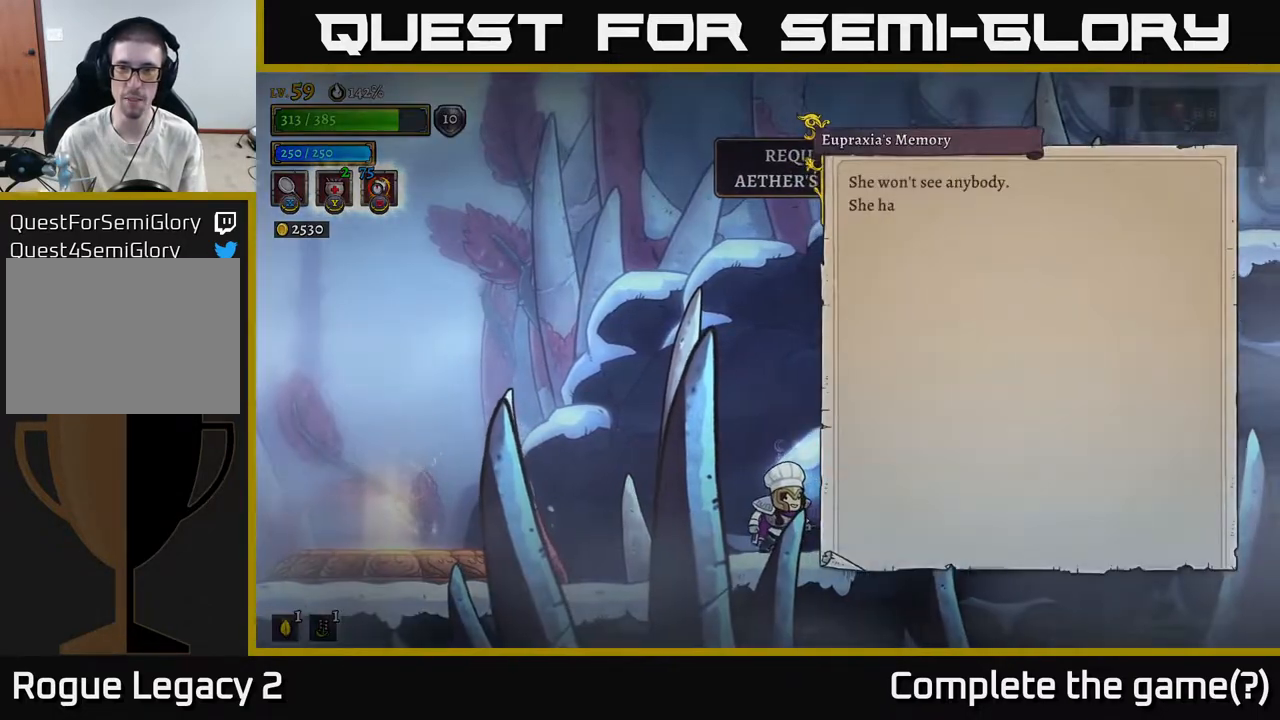
{"buttons": [], "left_stick": "center", "right_stick": "center", "events": [[217, "A", "down"], [467, "A", "up"]]}
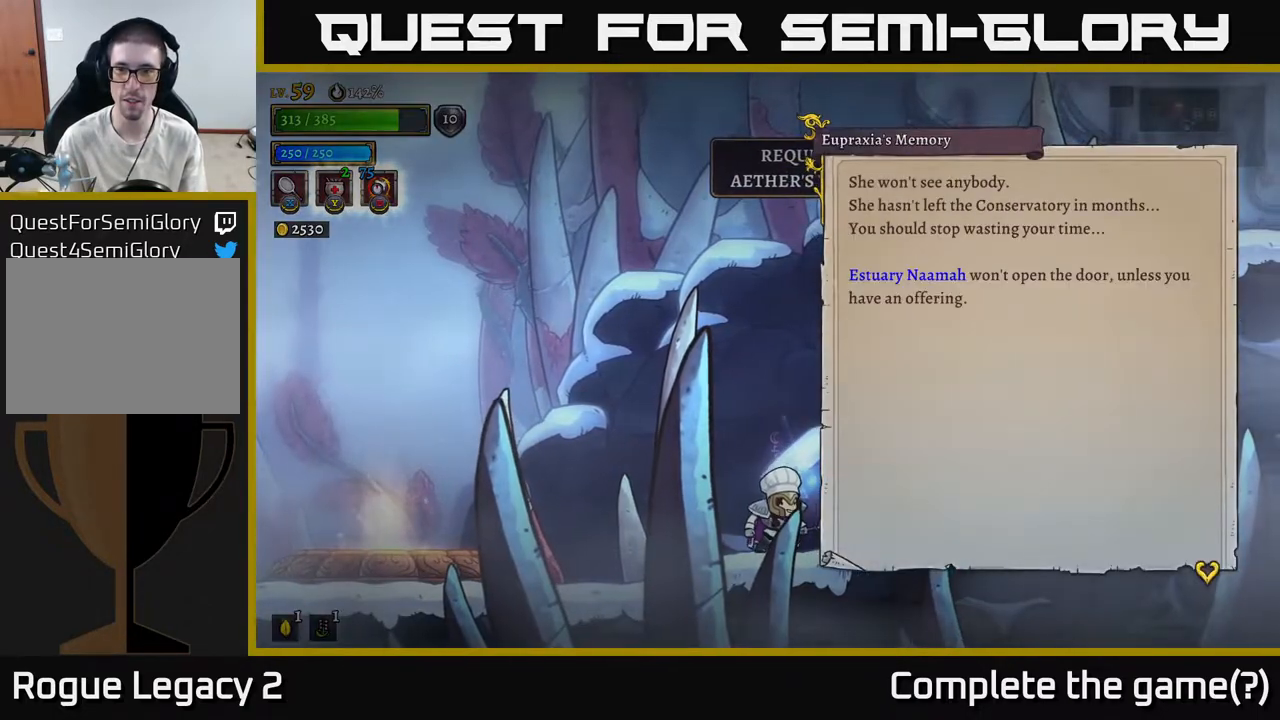
{"buttons": [], "left_stick": "center", "right_stick": "center", "events": []}
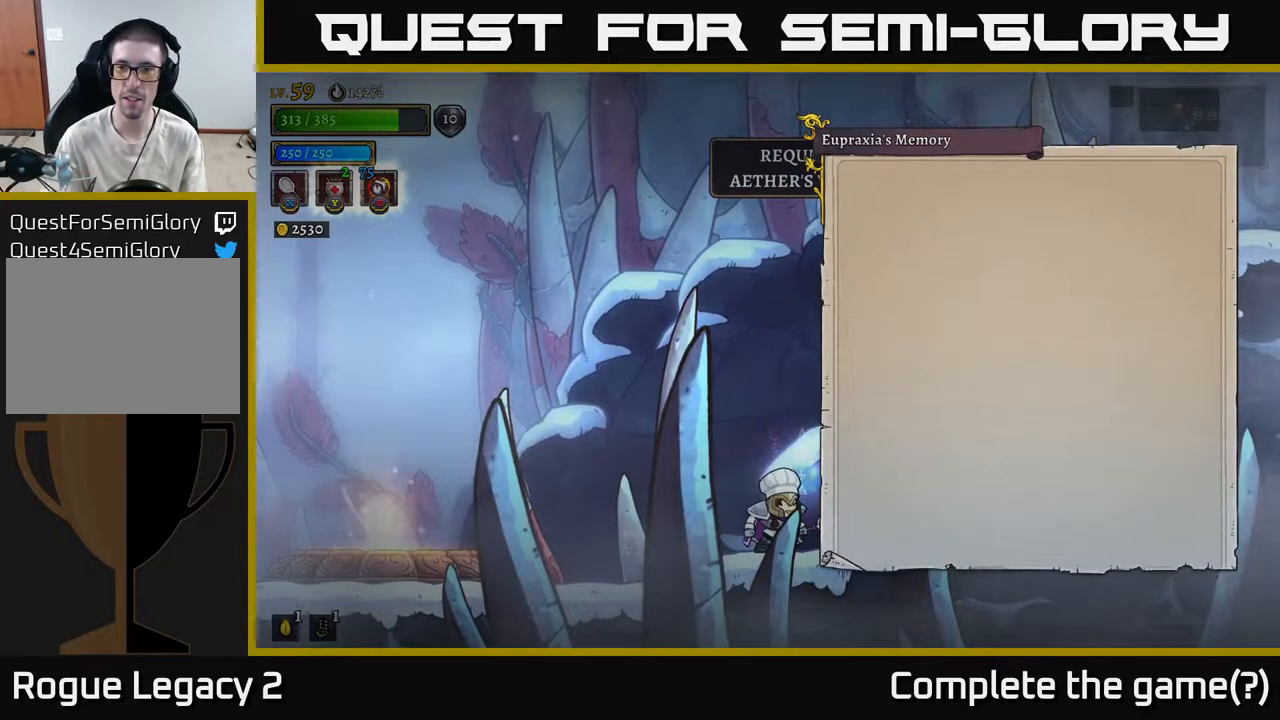
{"buttons": ["A"], "left_stick": "center", "right_stick": "center", "events": [[33, "A", "down"], [133, "A", "up"], [333, "left_stick", "left"], [400, "A", "down"], [433, "left_stick", "center"]]}
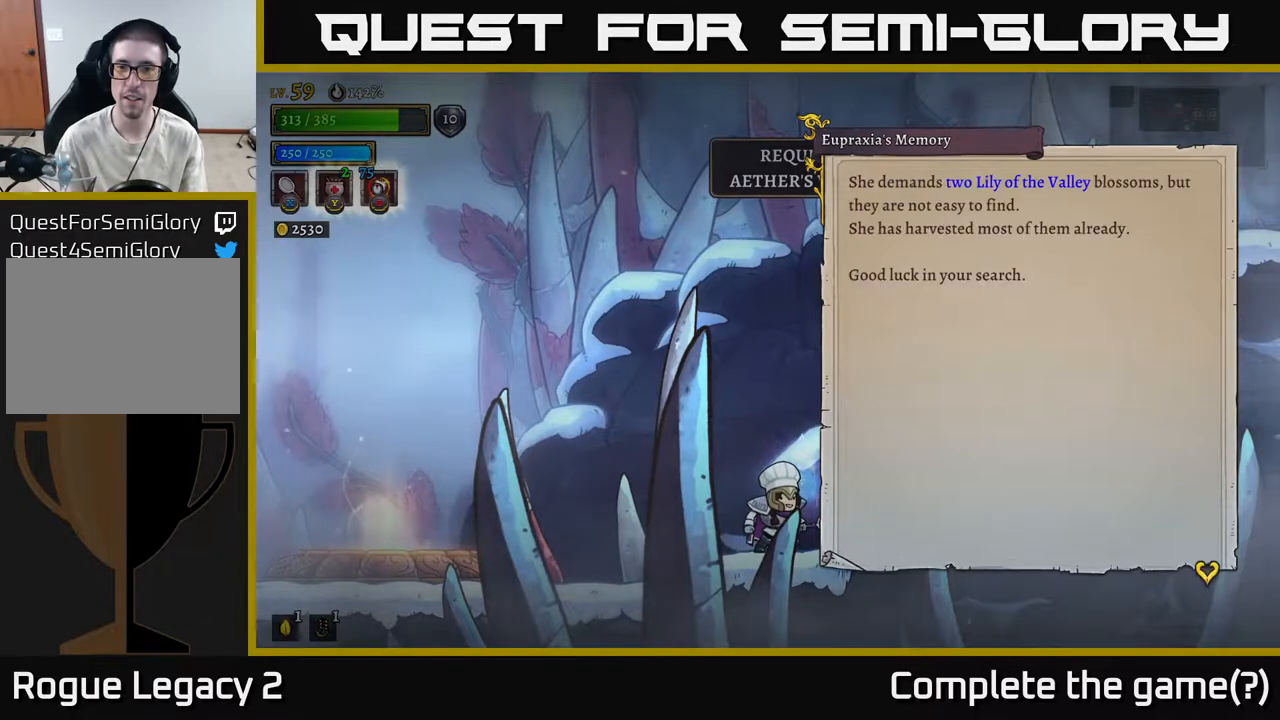
{"buttons": [], "left_stick": "center", "right_stick": "center", "events": [[17, "A", "up"], [233, "A", "down"], [350, "A", "up"]]}
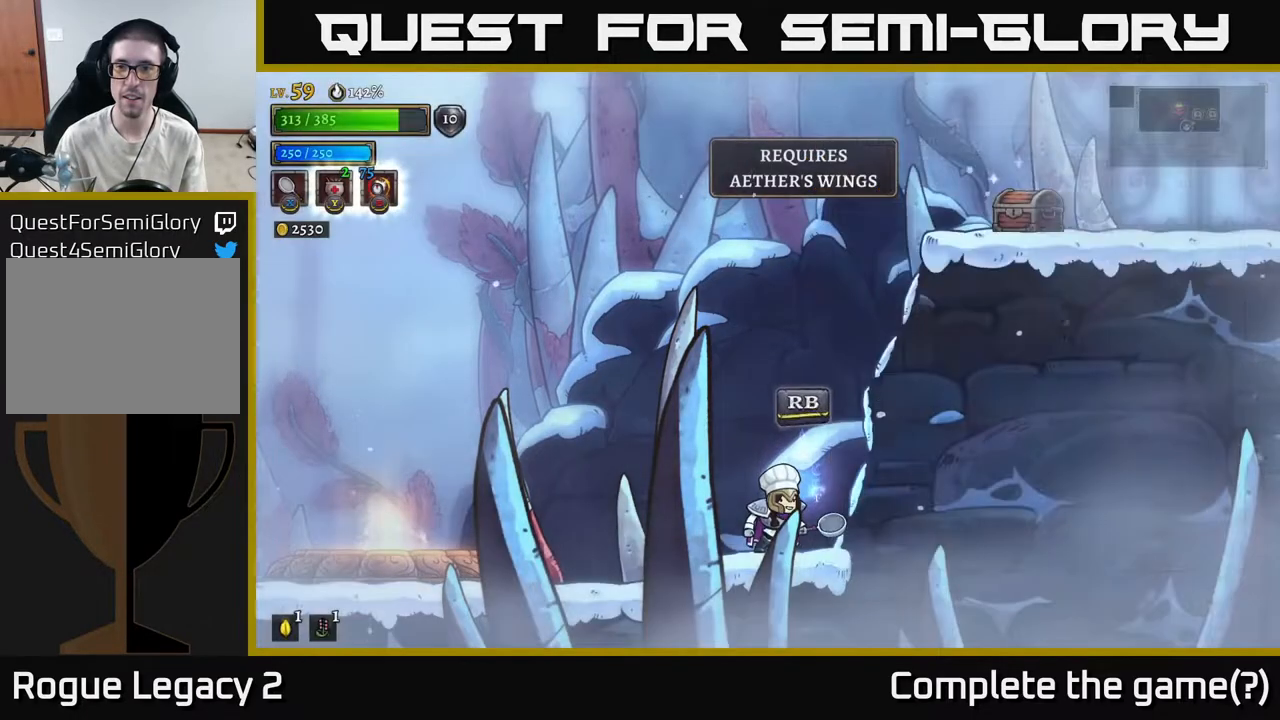
{"buttons": ["A"], "left_stick": "right", "right_stick": "center", "events": [[183, "A", "down"], [183, "left_stick", "right"]]}
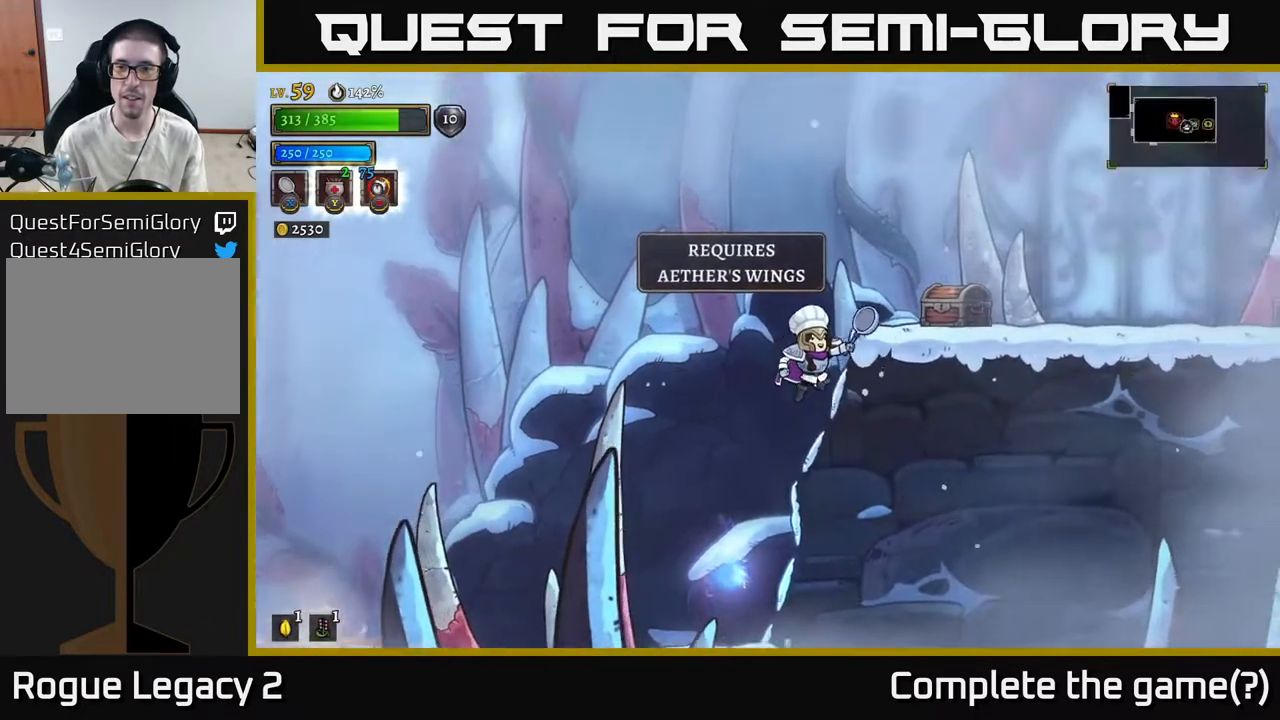
{"buttons": ["A"], "left_stick": "right", "right_stick": "center", "events": [[150, "L2", "down"], [433, "L2", "up"]]}
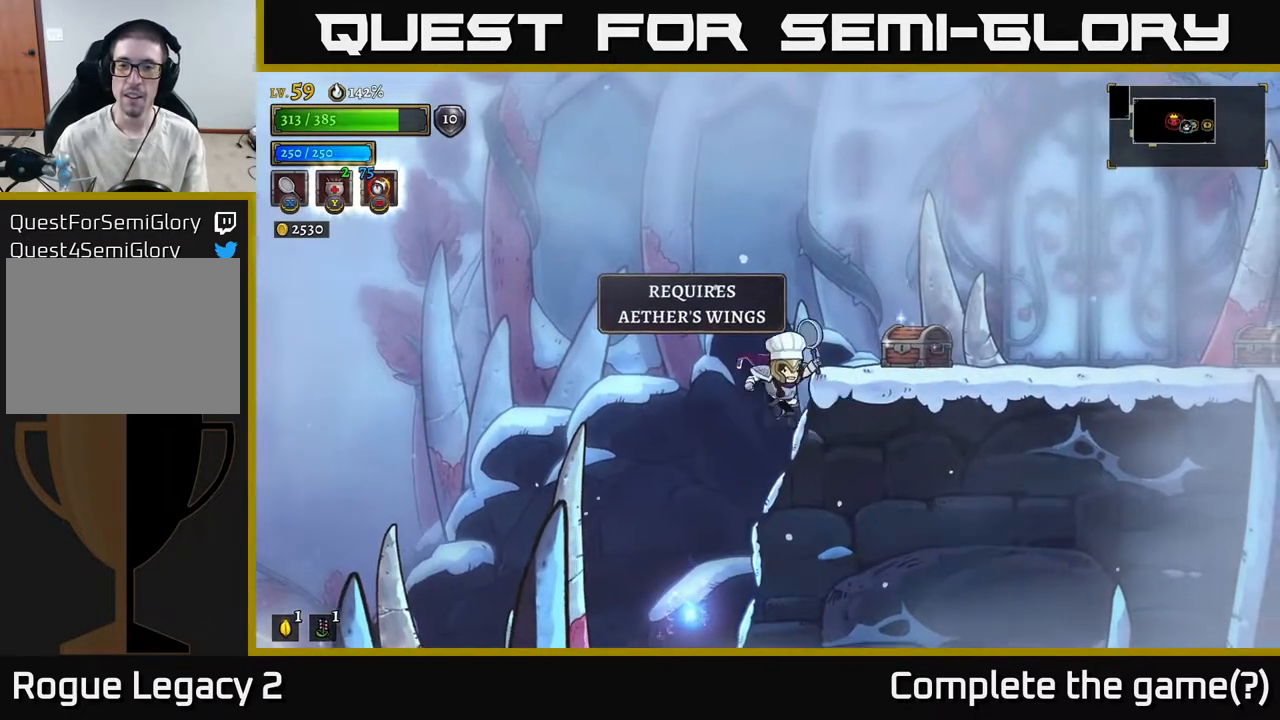
{"buttons": [], "left_stick": "right", "right_stick": "center", "events": [[133, "A", "up"], [183, "A", "down"], [433, "A", "up"]]}
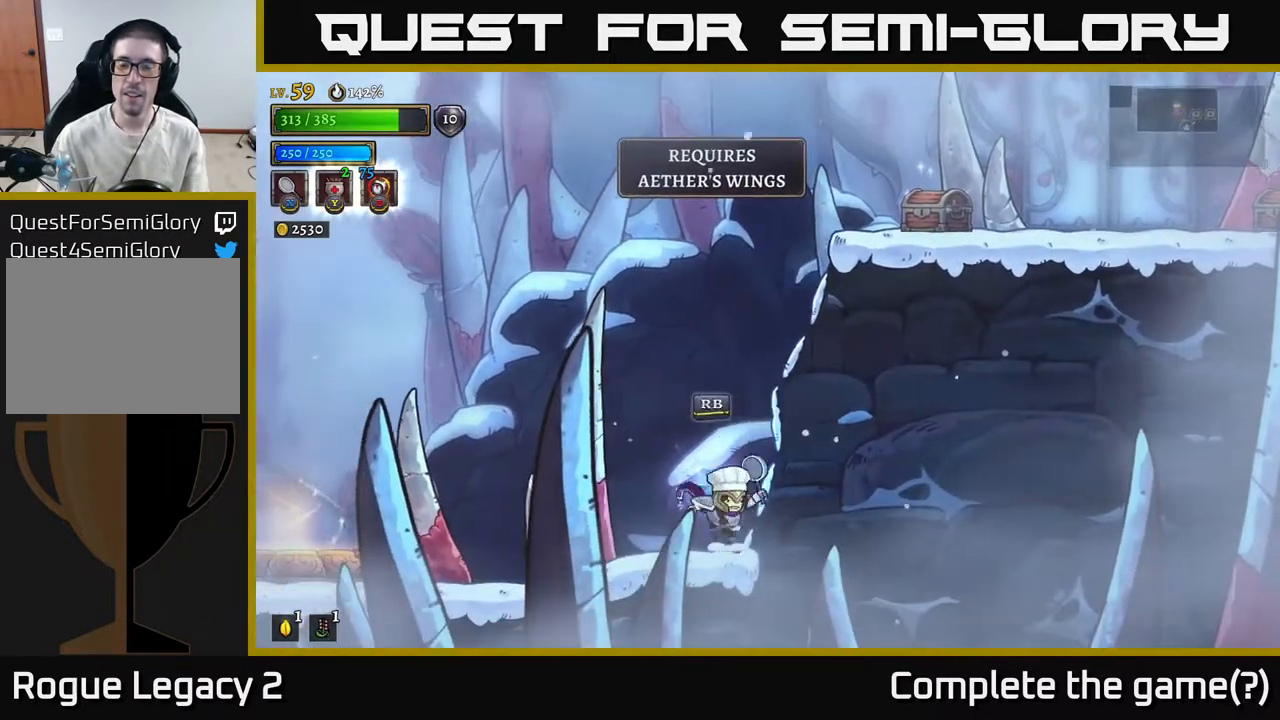
{"buttons": ["A"], "left_stick": "right", "right_stick": "center", "events": [[133, "A", "down"]]}
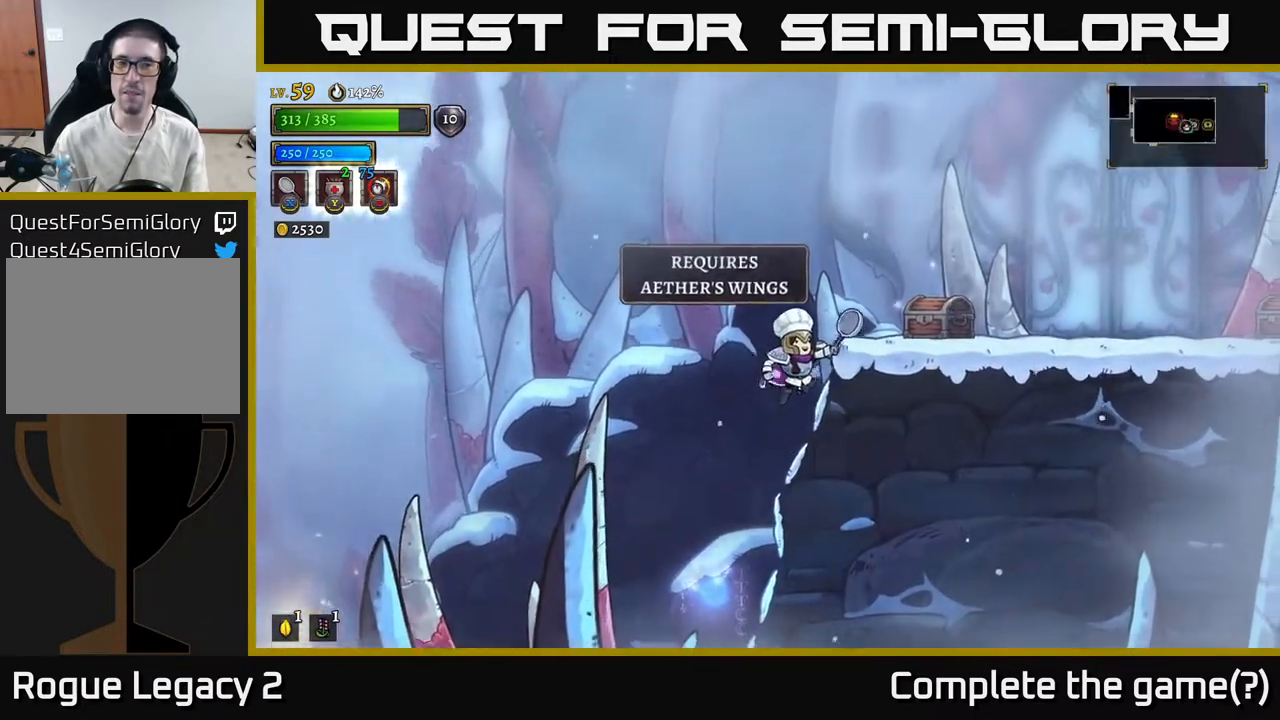
{"buttons": ["A"], "left_stick": "up-right", "right_stick": "center", "events": [[17, "left_stick", "up-right"], [200, "A", "up"], [250, "A", "down"]]}
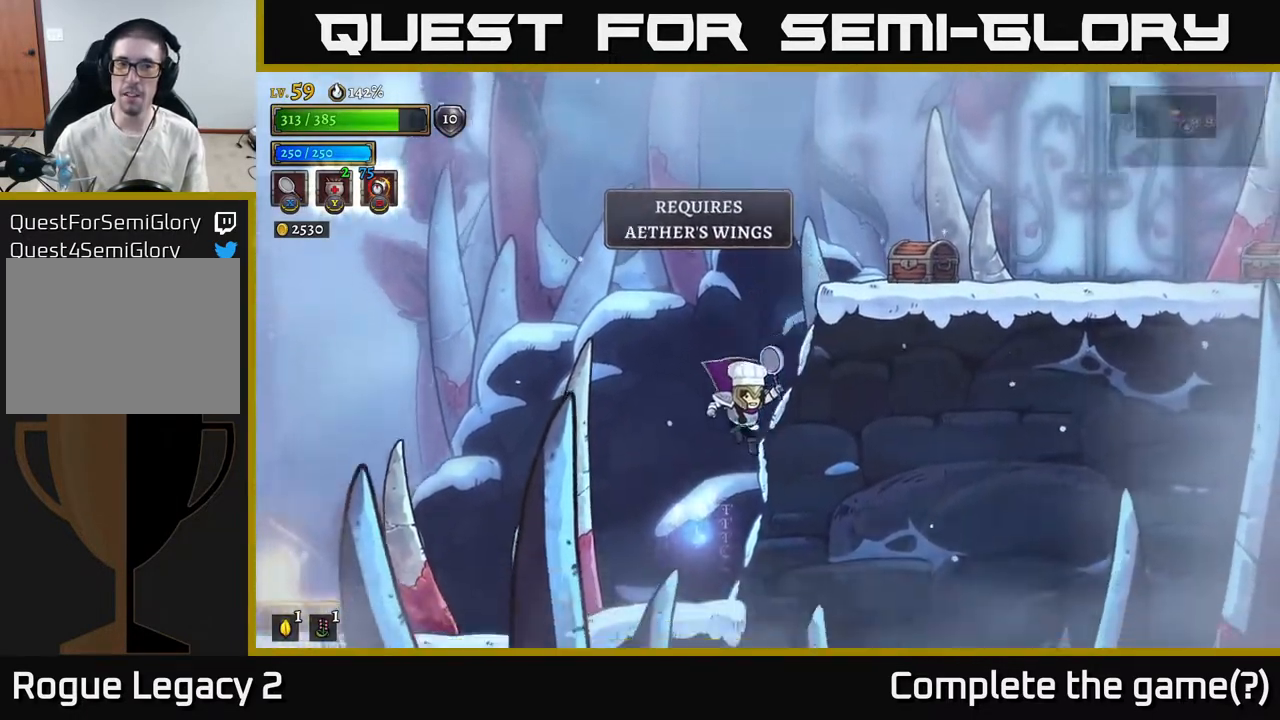
{"buttons": ["A"], "left_stick": "down-left", "right_stick": "center", "events": [[100, "A", "up"], [367, "left_stick", "down-left"], [417, "A", "down"]]}
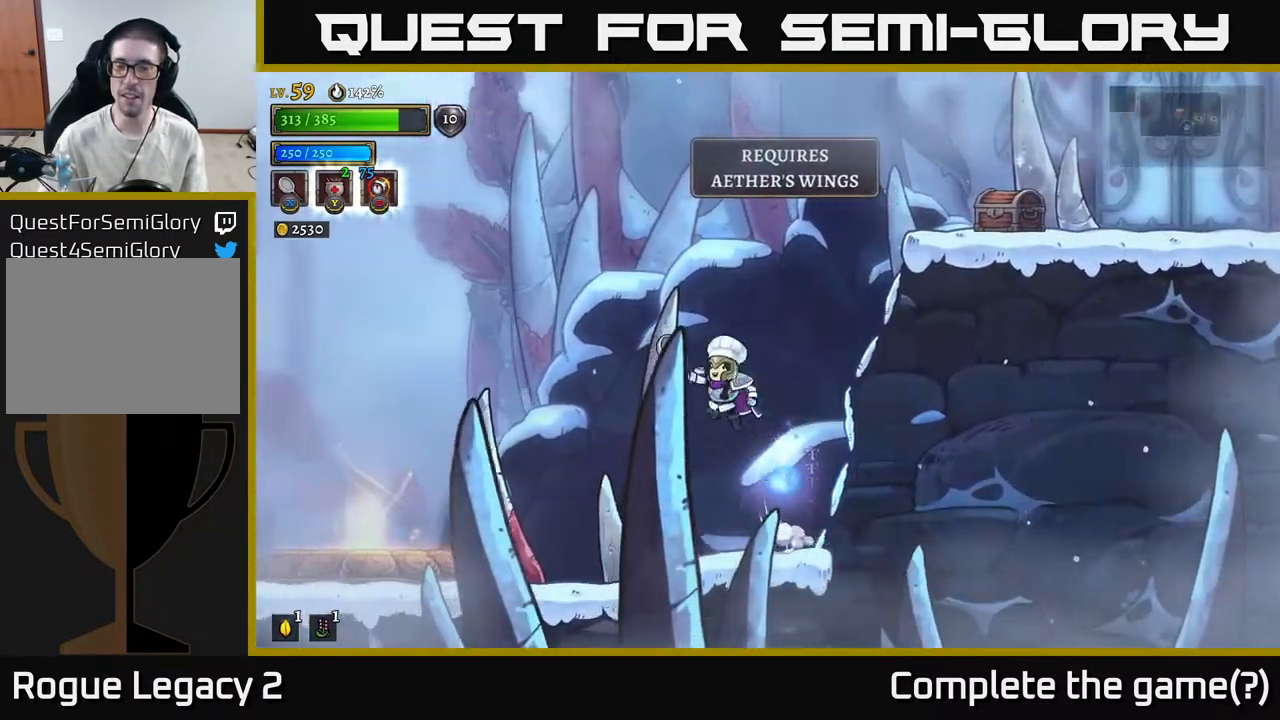
{"buttons": [], "left_stick": "center", "right_stick": "center", "events": [[150, "left_stick", "down"], [250, "left_stick", "center"], [417, "A", "up"]]}